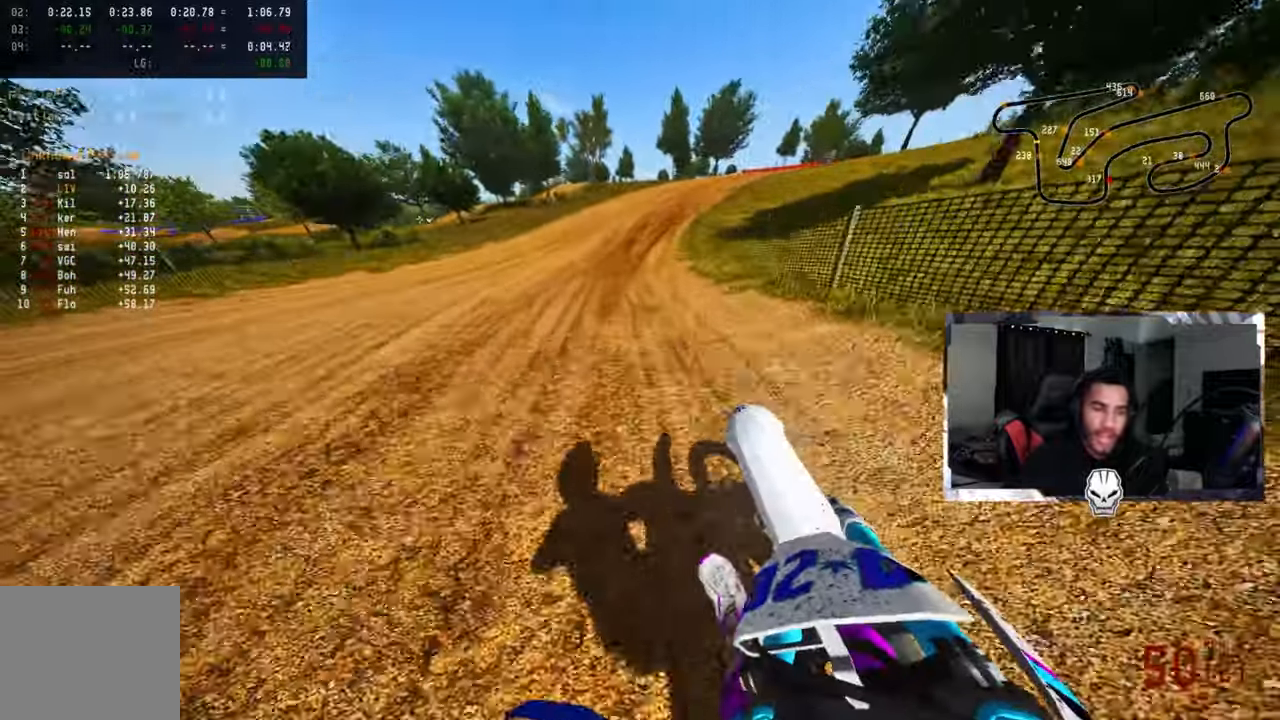
Gameplay with a controller (PlayStation layout); each line is a JSON object with the inputs held at the frame after it. "events" lists button and stick changes between this image and that frame as [ms after this image, input, new state], when the widget could be followed in between.
{"buttons": [], "left_stick": "up", "right_stick": "up-left", "events": [[50, "R2", "up"], [167, "right_stick", "up-left"], [183, "R2", "down"], [300, "R2", "up"], [367, "R2", "down"], [450, "R2", "up"]]}
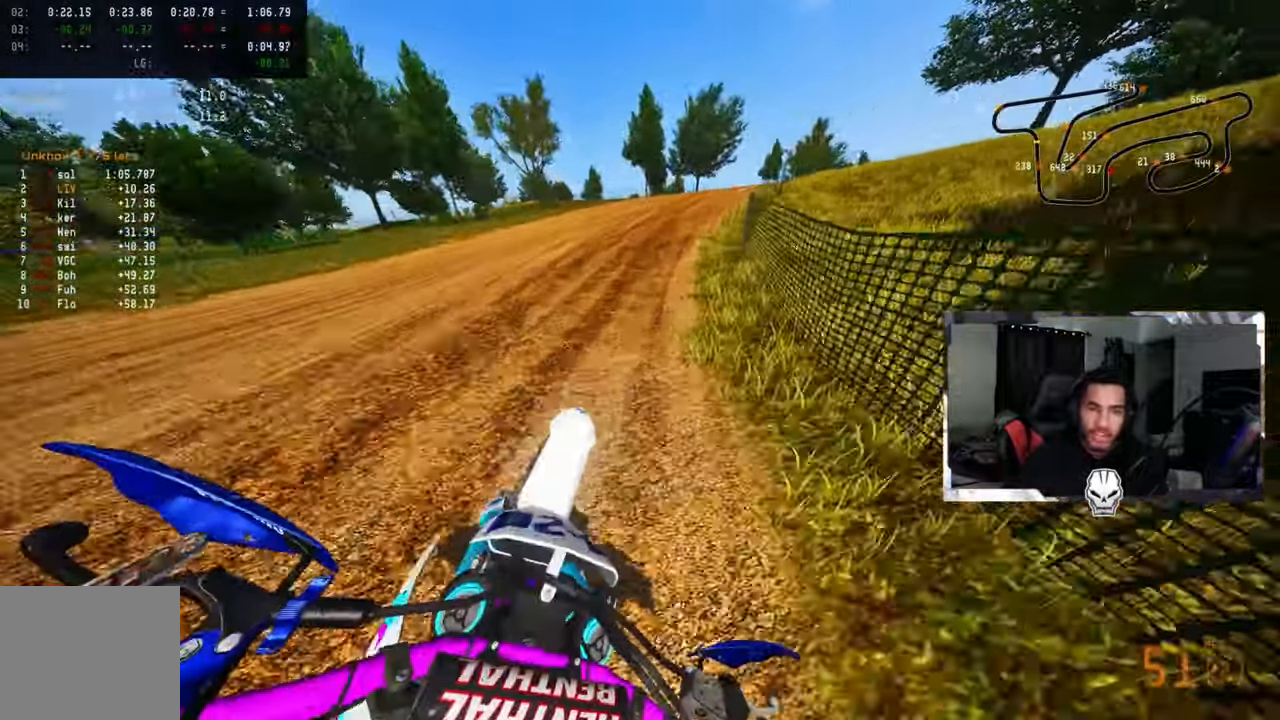
{"buttons": [], "left_stick": "up", "right_stick": "up-left", "events": [[50, "R2", "down"], [167, "R2", "up"], [200, "R2", "down"], [300, "R2", "up"], [367, "R2", "down"], [450, "R2", "up"]]}
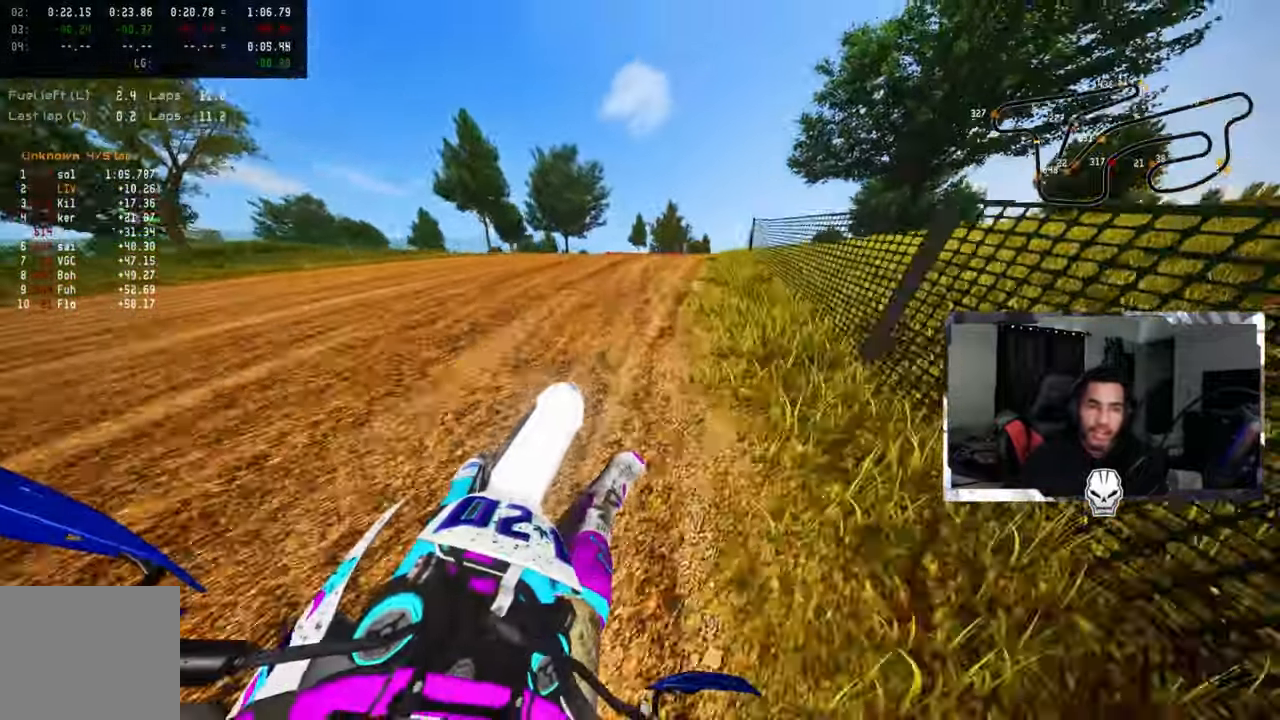
{"buttons": ["R2"], "left_stick": "up", "right_stick": "up-left", "events": [[17, "R2", "down"], [117, "R2", "up"], [167, "R2", "down"]]}
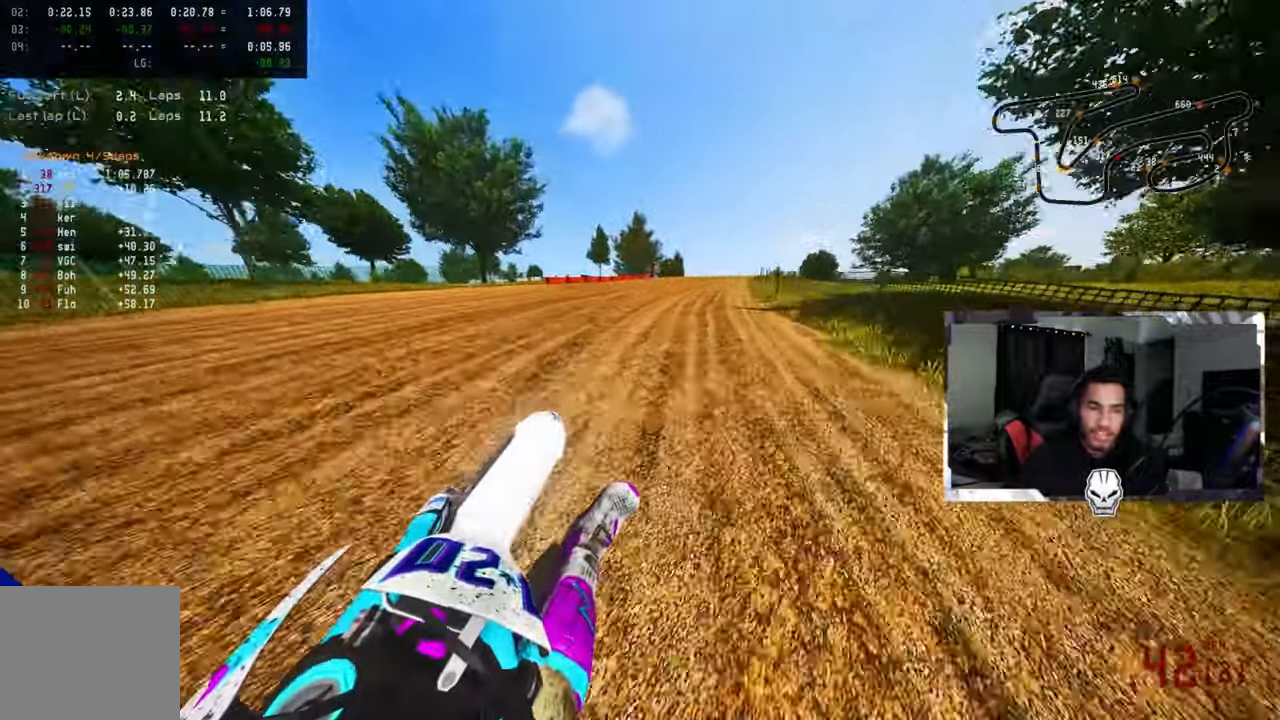
{"buttons": ["R2"], "left_stick": "up", "right_stick": "up-left", "events": []}
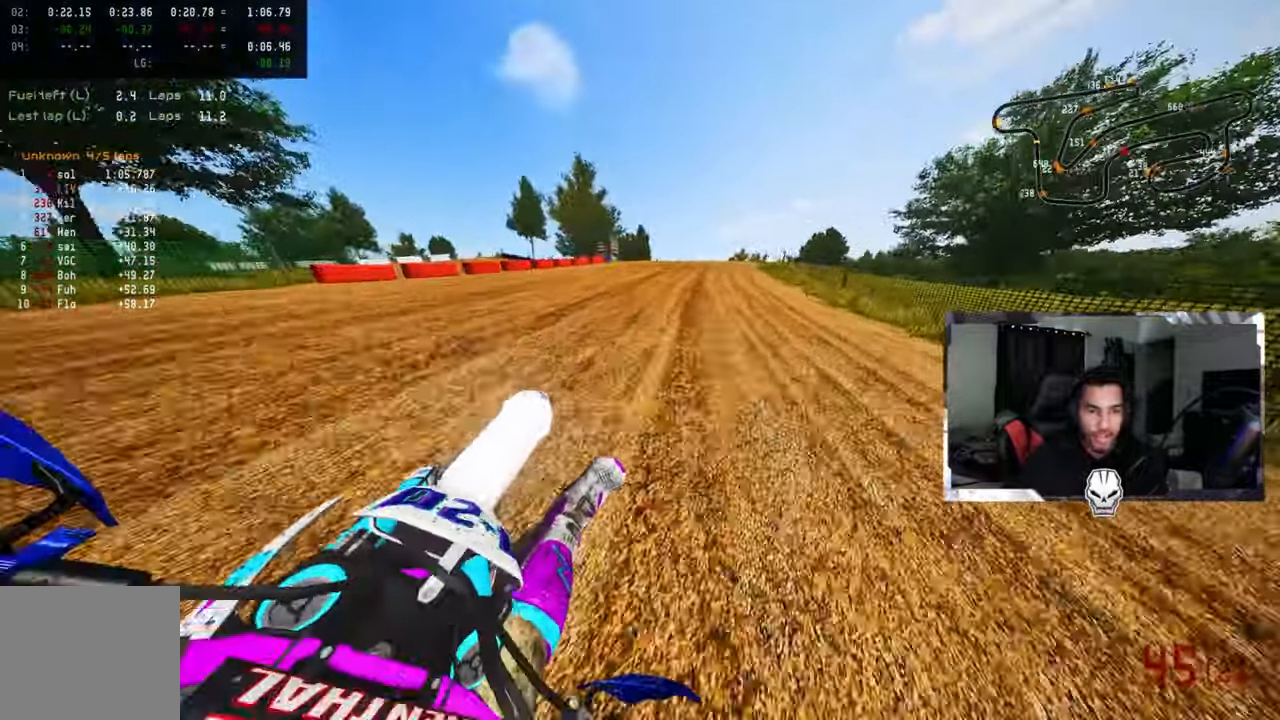
{"buttons": ["R2", "R3"], "left_stick": "up", "right_stick": "center", "events": [[17, "right_stick", "center"], [367, "R3", "down"]]}
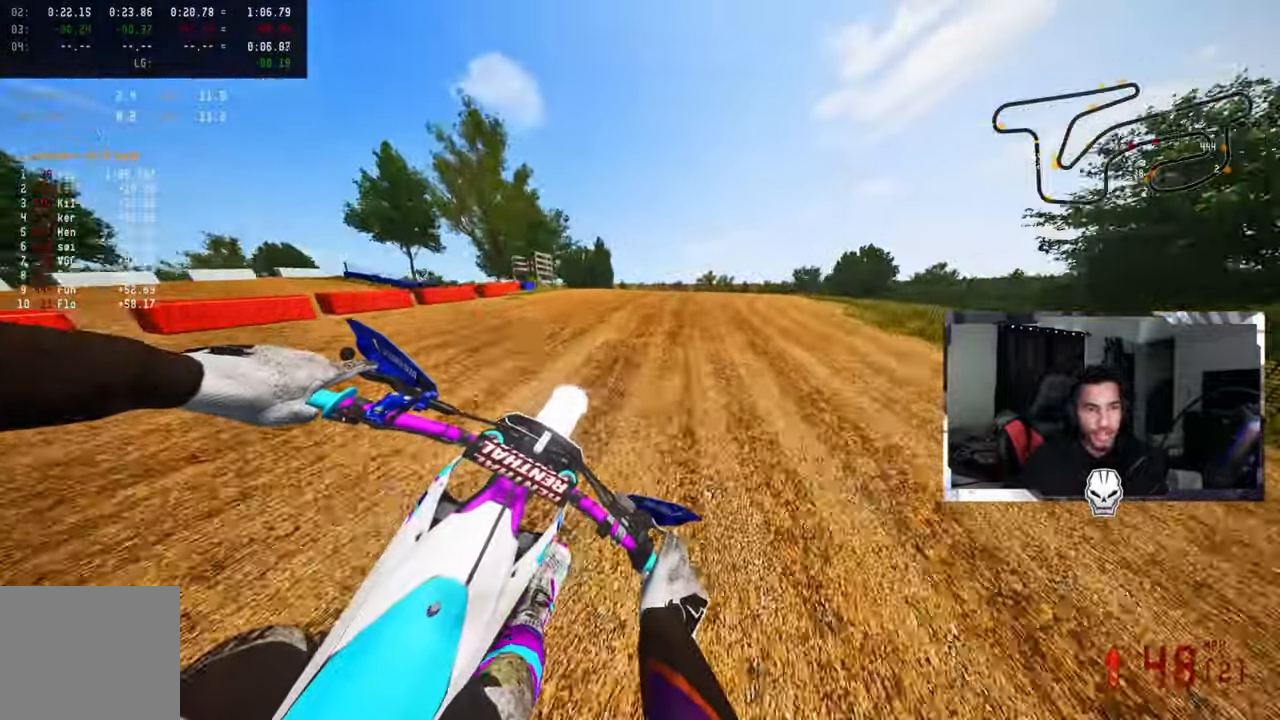
{"buttons": ["R1", "R2", "R3"], "left_stick": "up-right", "right_stick": "left", "events": [[17, "R1", "down"], [17, "R3", "up"], [67, "R1", "up"], [167, "left_stick", "up-right"], [183, "right_stick", "up"], [250, "R2", "up"], [350, "right_stick", "left"], [400, "R2", "down"], [417, "R3", "down"], [500, "R1", "down"]]}
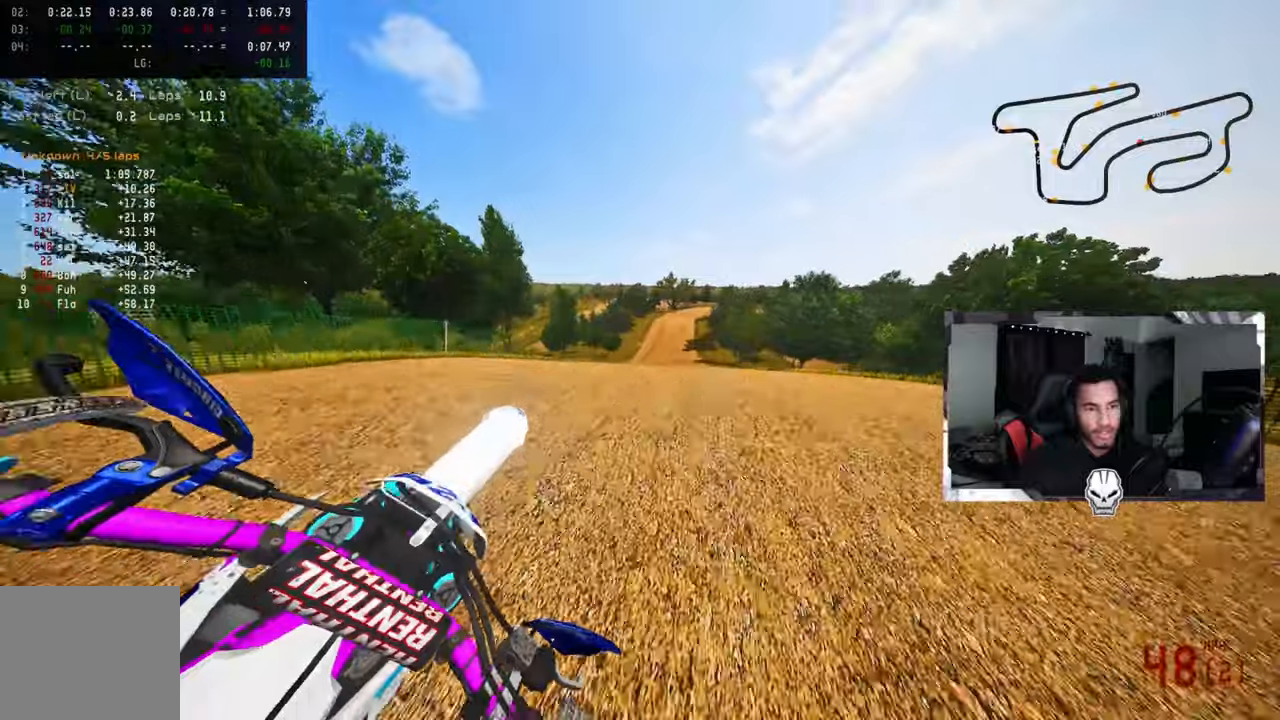
{"buttons": ["R2"], "left_stick": "up-left", "right_stick": "up", "events": [[34, "R3", "up"], [67, "R1", "up"], [67, "R2", "up"], [300, "R2", "down"], [334, "left_stick", "up-left"], [350, "R3", "down"], [350, "right_stick", "up"], [484, "R3", "up"]]}
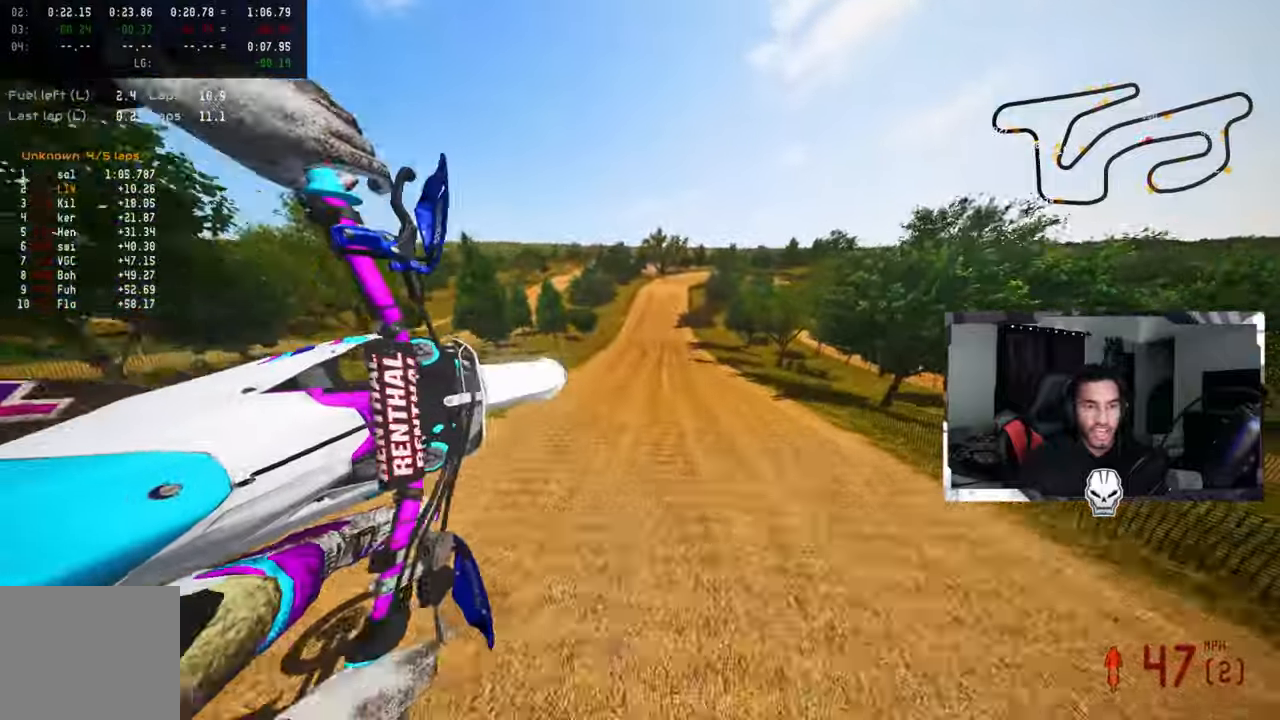
{"buttons": ["R2"], "left_stick": "up-left", "right_stick": "up", "events": [[150, "R1", "down"], [217, "R1", "up"]]}
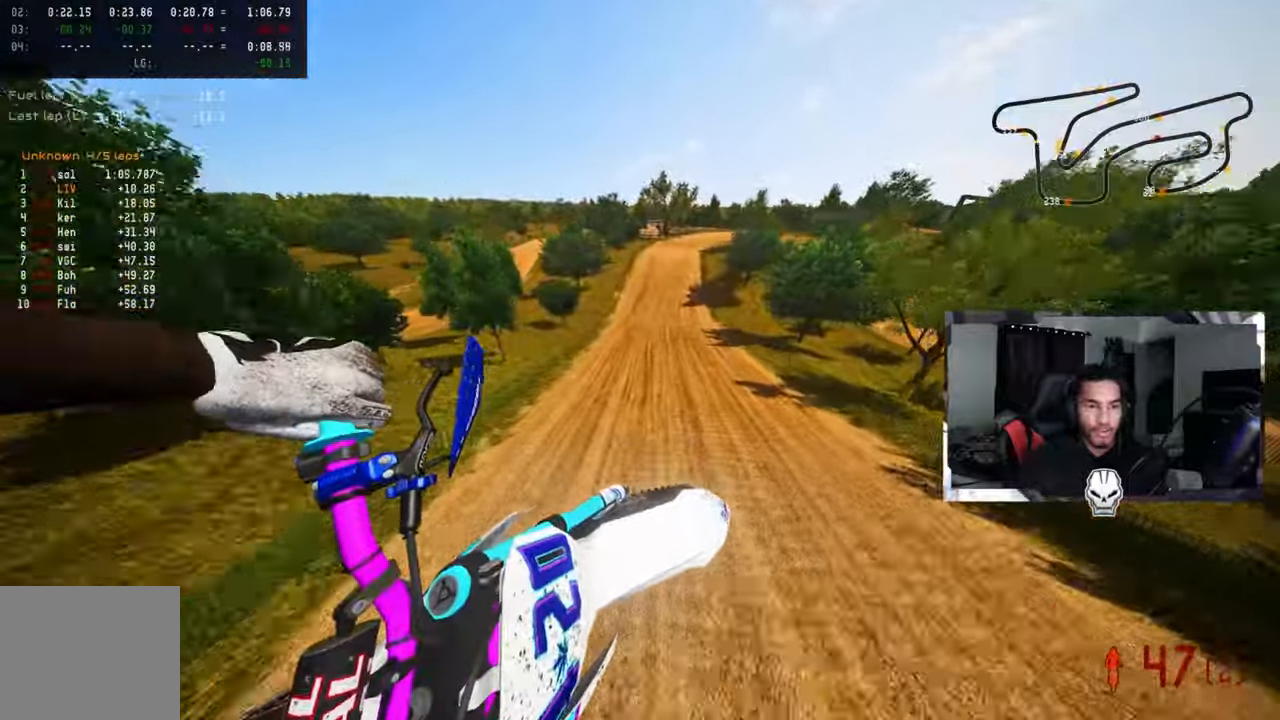
{"buttons": ["R2"], "left_stick": "center", "right_stick": "up", "events": [[184, "left_stick", "center"]]}
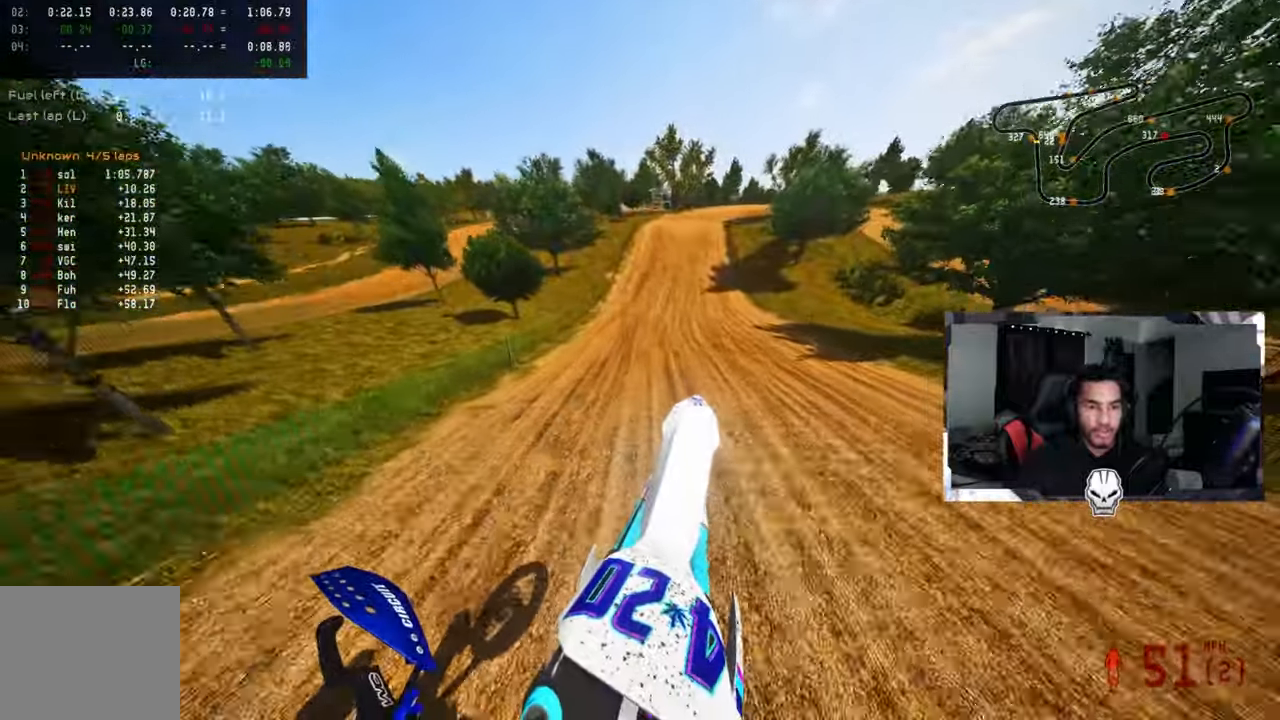
{"buttons": ["R2"], "left_stick": "up", "right_stick": "center", "events": [[150, "right_stick", "center"], [167, "left_stick", "up"]]}
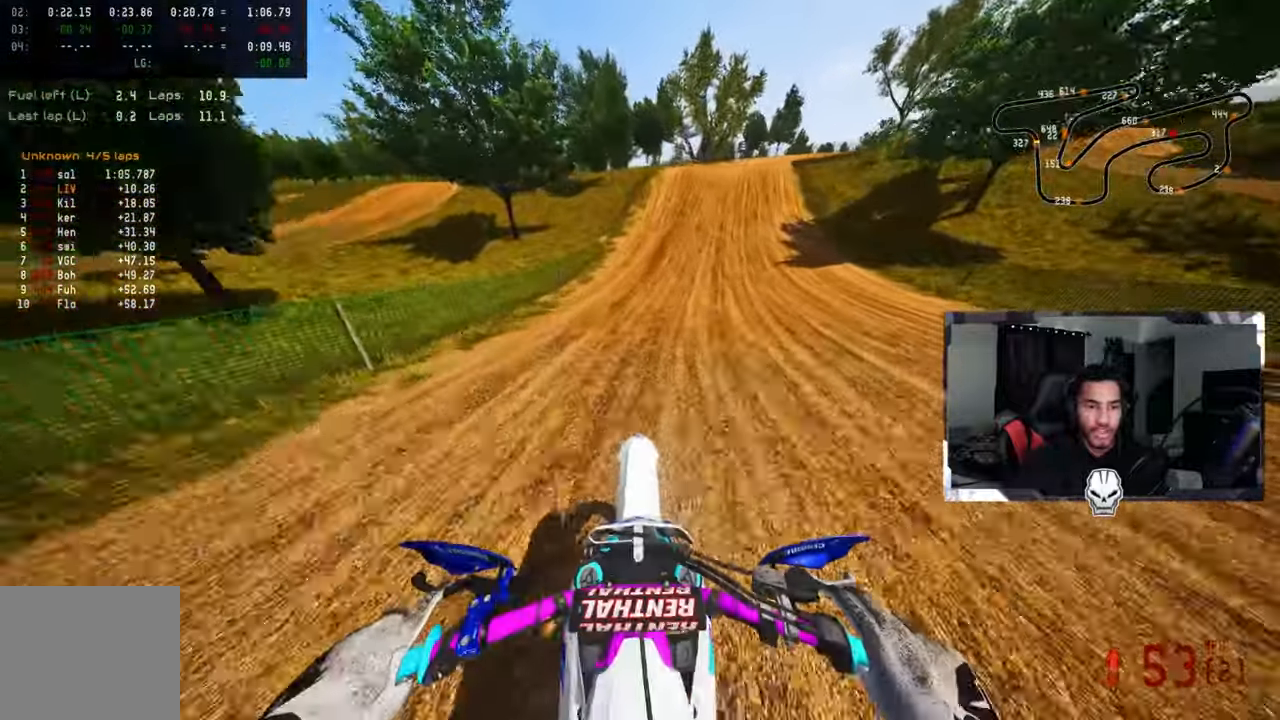
{"buttons": ["R2"], "left_stick": "up-right", "right_stick": "center", "events": [[84, "left_stick", "up-right"]]}
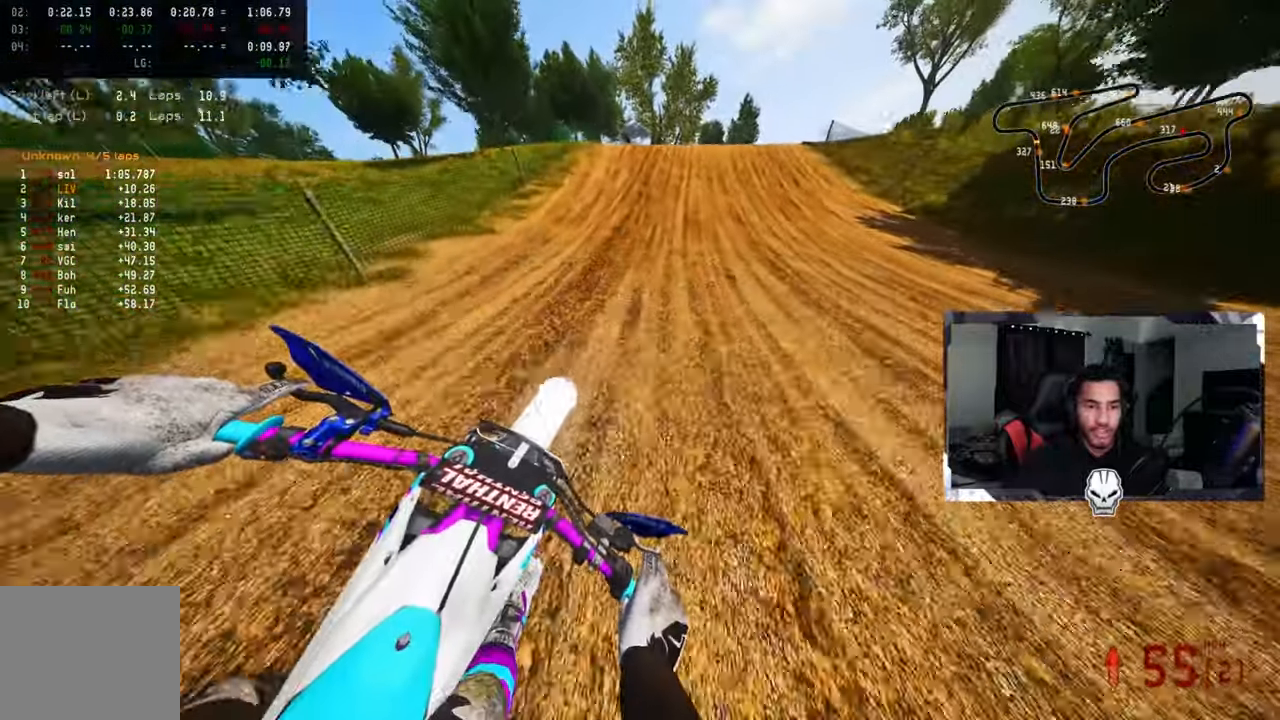
{"buttons": [], "left_stick": "up-right", "right_stick": "center", "events": [[84, "R2", "up"], [117, "TRIANGLE", "down"], [234, "TRIANGLE", "up"], [317, "L2", "down"], [434, "L2", "up"]]}
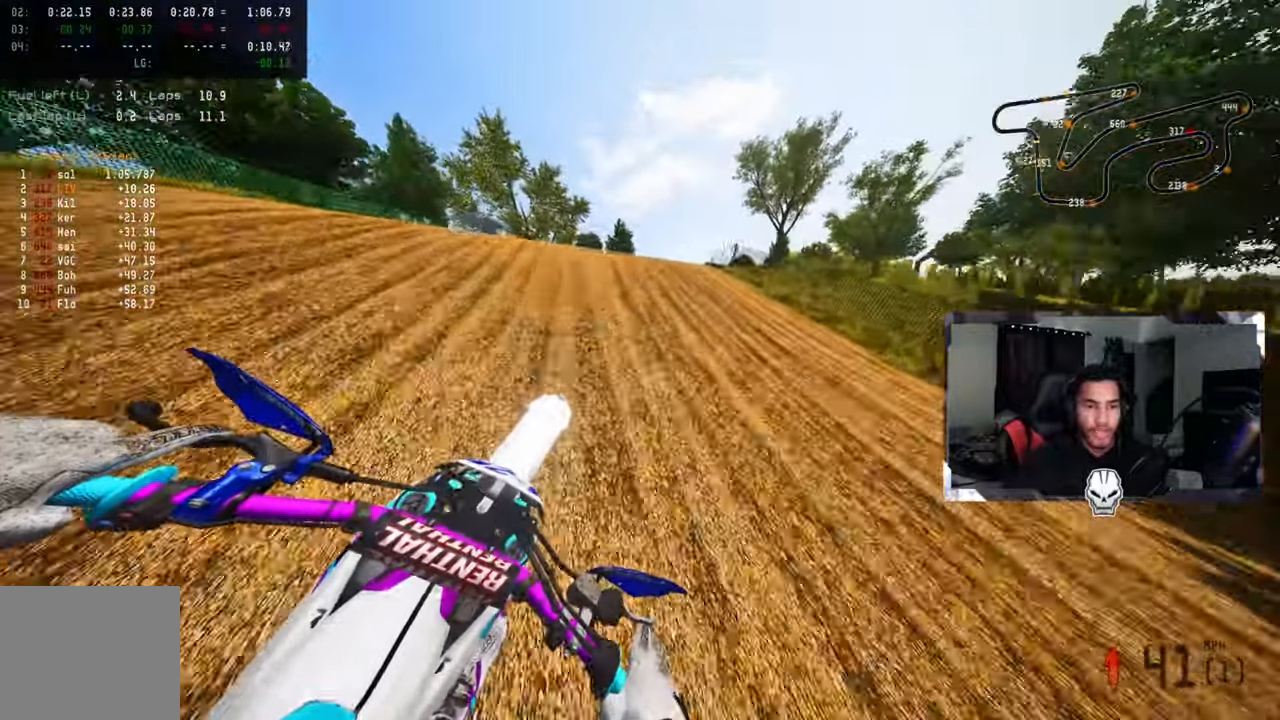
{"buttons": [], "left_stick": "up-right", "right_stick": "center", "events": []}
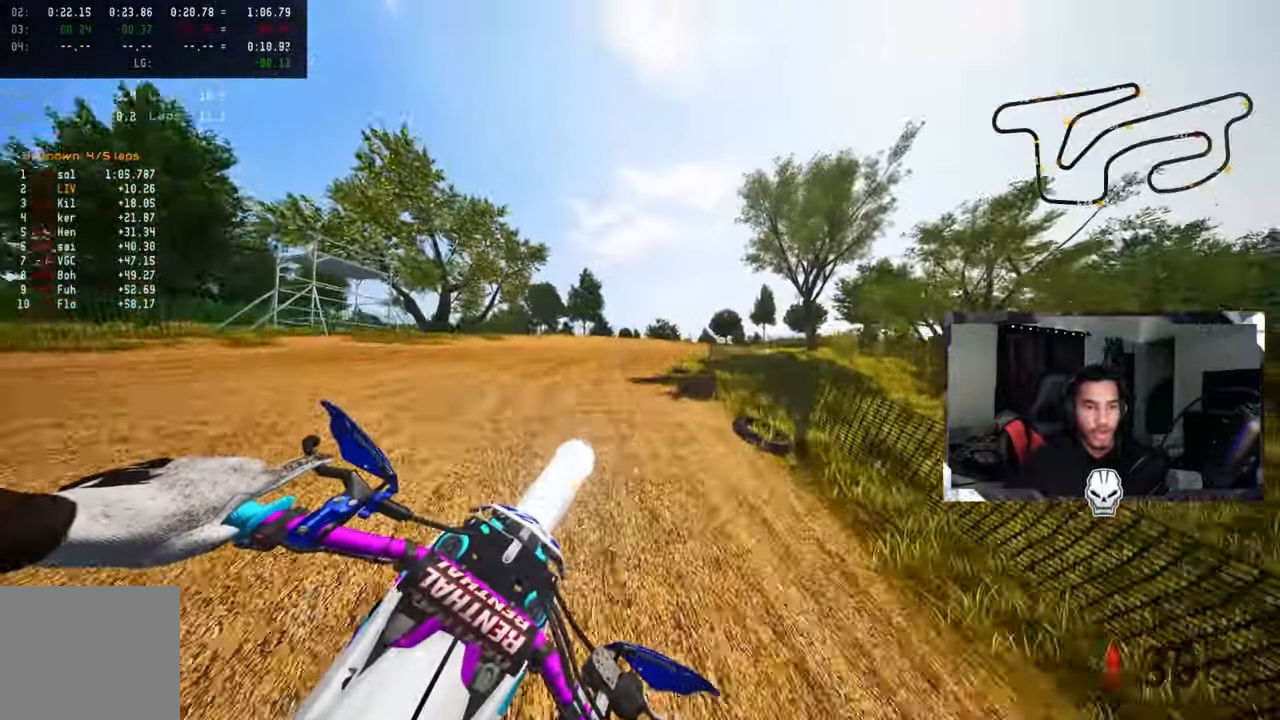
{"buttons": [], "left_stick": "up-right", "right_stick": "center", "events": []}
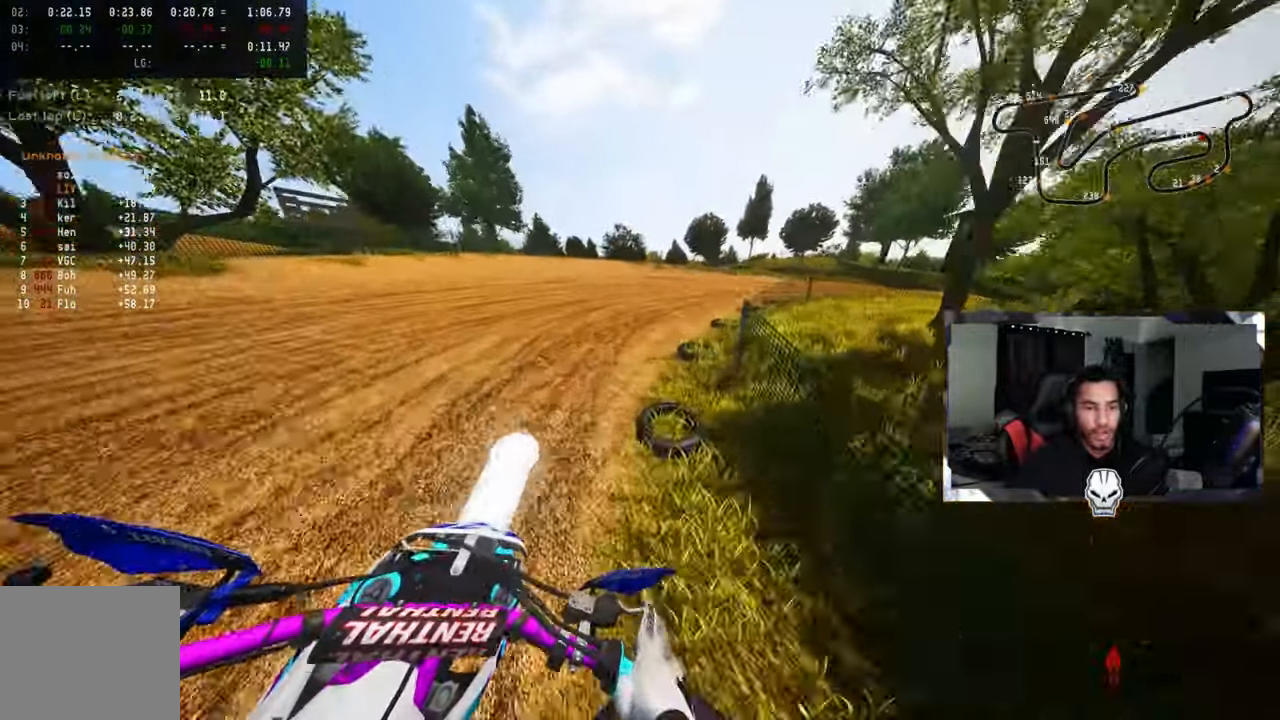
{"buttons": [], "left_stick": "up-right", "right_stick": "up-left", "events": [[17, "R3", "down"], [134, "R2", "down"], [134, "R3", "up"], [134, "right_stick", "up"], [234, "R1", "down"], [284, "R1", "up"], [284, "R2", "up"], [367, "R2", "down"], [400, "right_stick", "up-left"], [467, "R2", "up"]]}
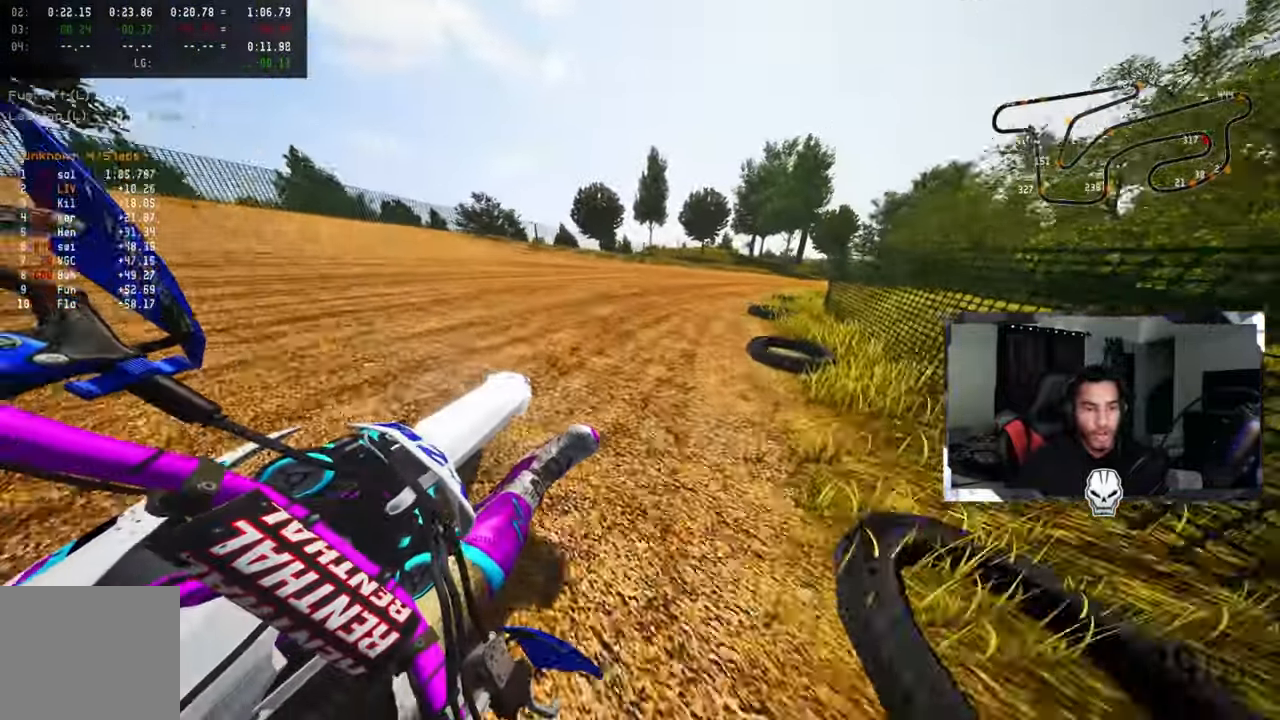
{"buttons": [], "left_stick": "up-right", "right_stick": "up-left", "events": [[50, "R2", "down"], [117, "R2", "up"]]}
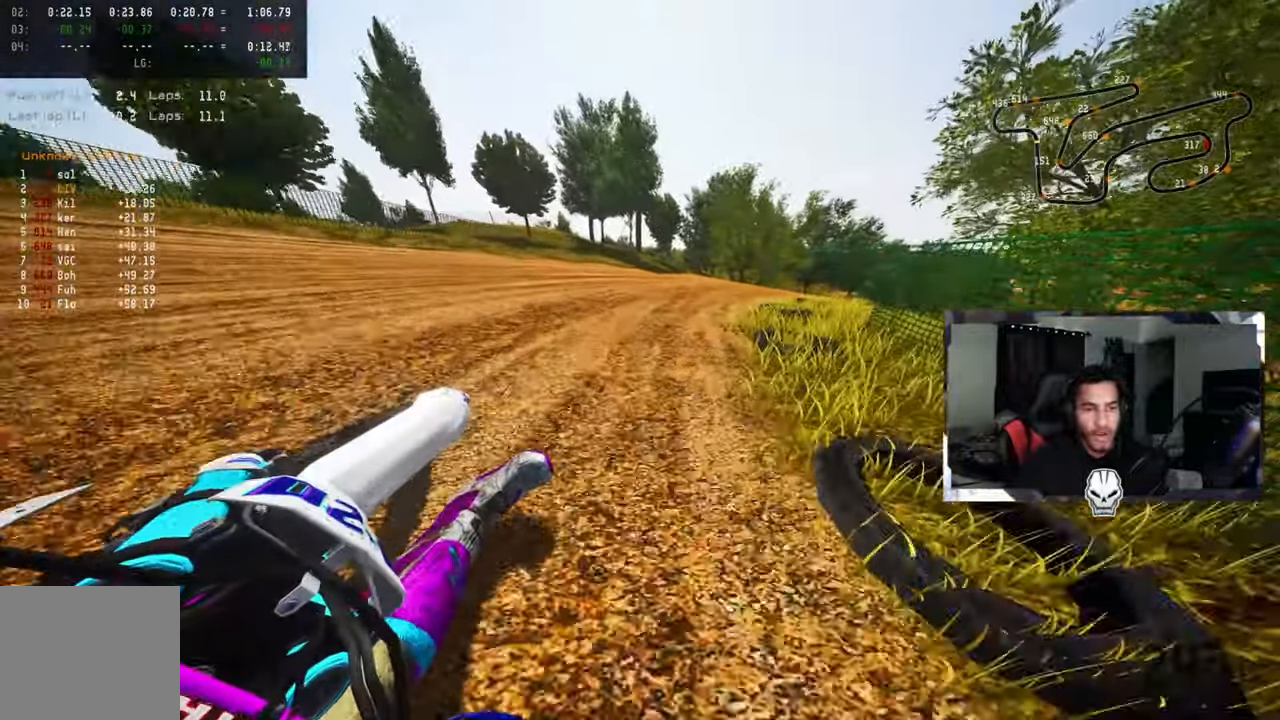
{"buttons": ["R2"], "left_stick": "up-right", "right_stick": "up-left", "events": [[116, "R2", "down"], [200, "R2", "up"], [350, "R2", "down"], [416, "R2", "up"], [483, "R2", "down"]]}
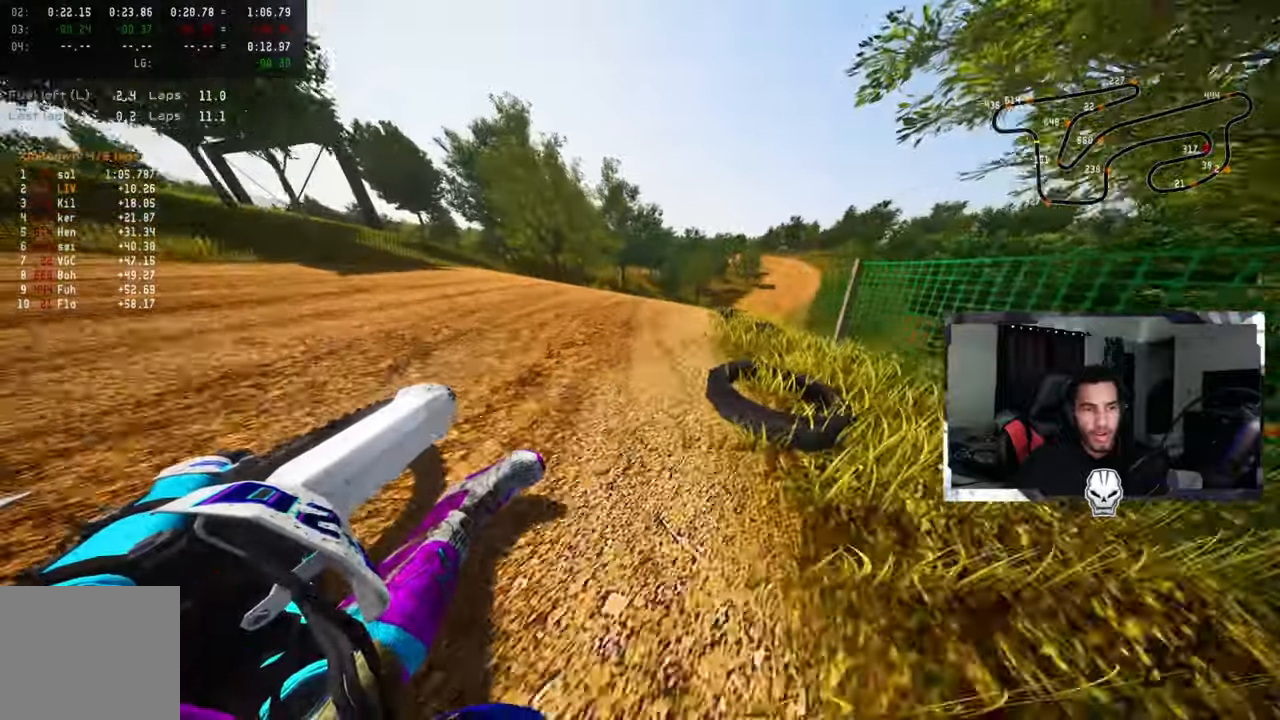
{"buttons": ["CROSS", "R2"], "left_stick": "up-left", "right_stick": "up", "events": [[66, "R2", "up"], [133, "R2", "down"], [400, "right_stick", "up"], [433, "CROSS", "down"], [483, "left_stick", "up-left"]]}
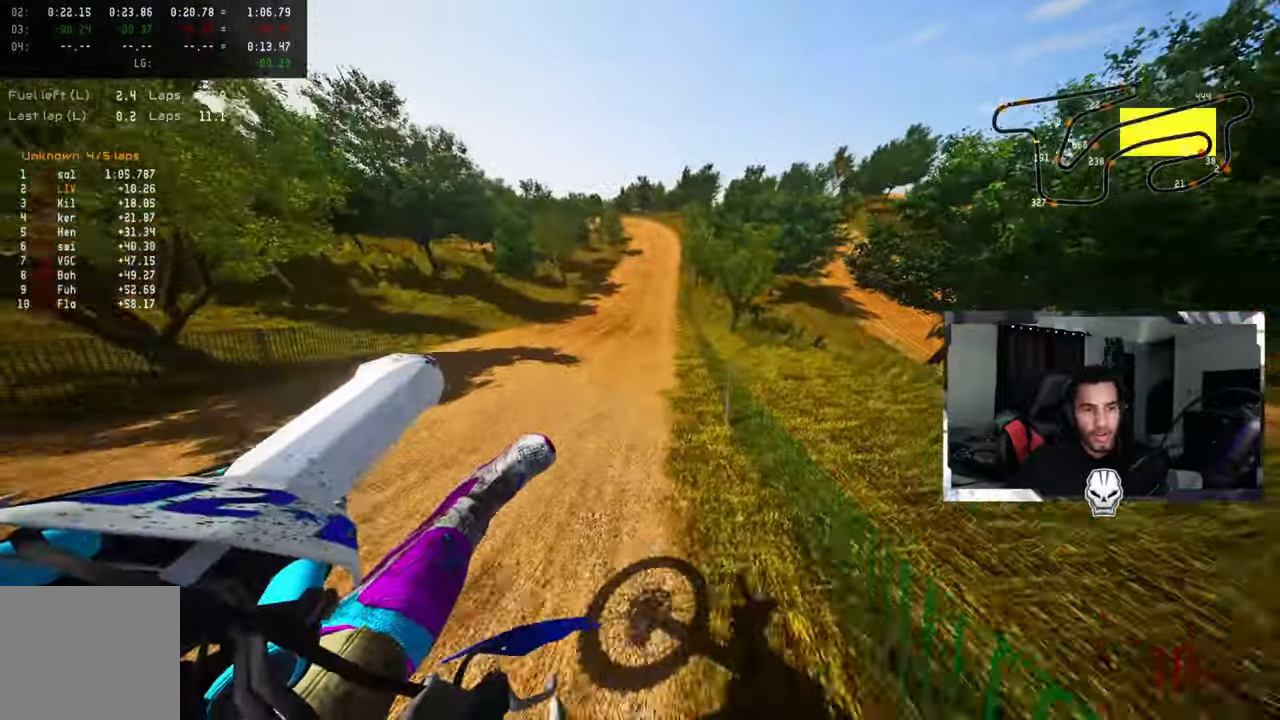
{"buttons": ["R2", "R3"], "left_stick": "center", "right_stick": "up", "events": [[33, "CROSS", "up"], [433, "left_stick", "center"], [450, "R3", "down"]]}
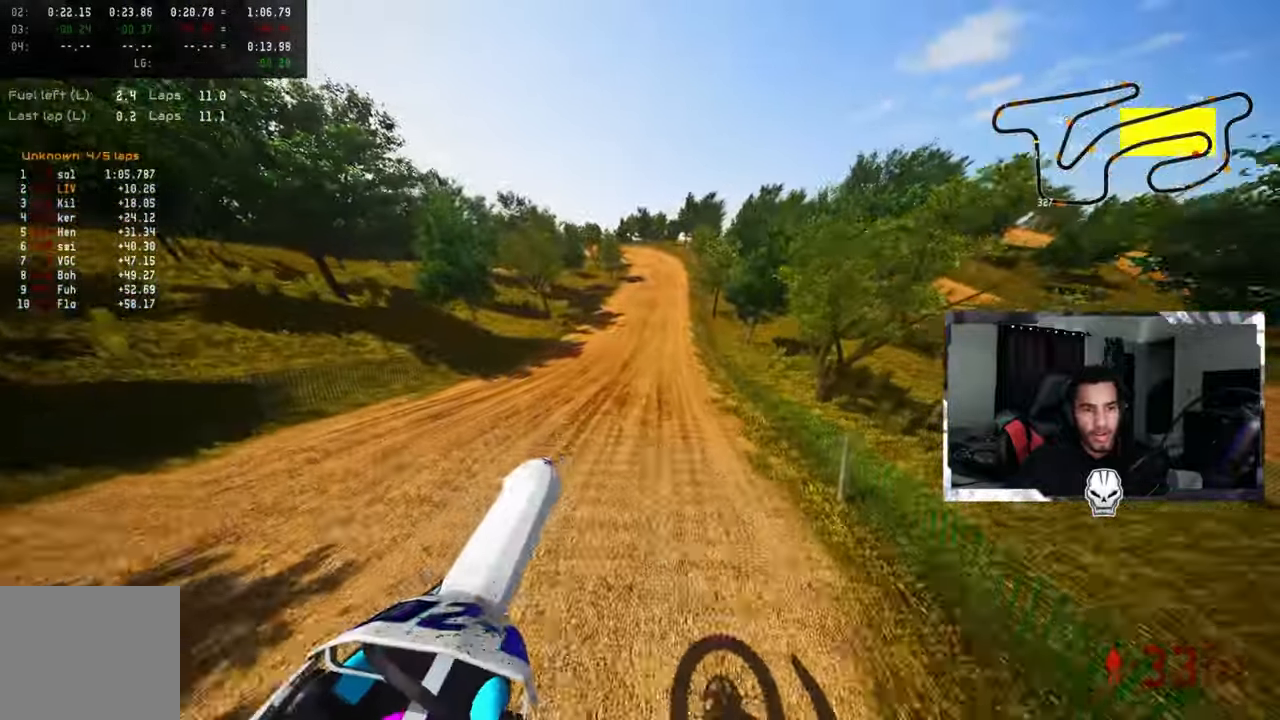
{"buttons": ["R2"], "left_stick": "center", "right_stick": "center", "events": [[83, "R3", "up"], [316, "right_stick", "center"]]}
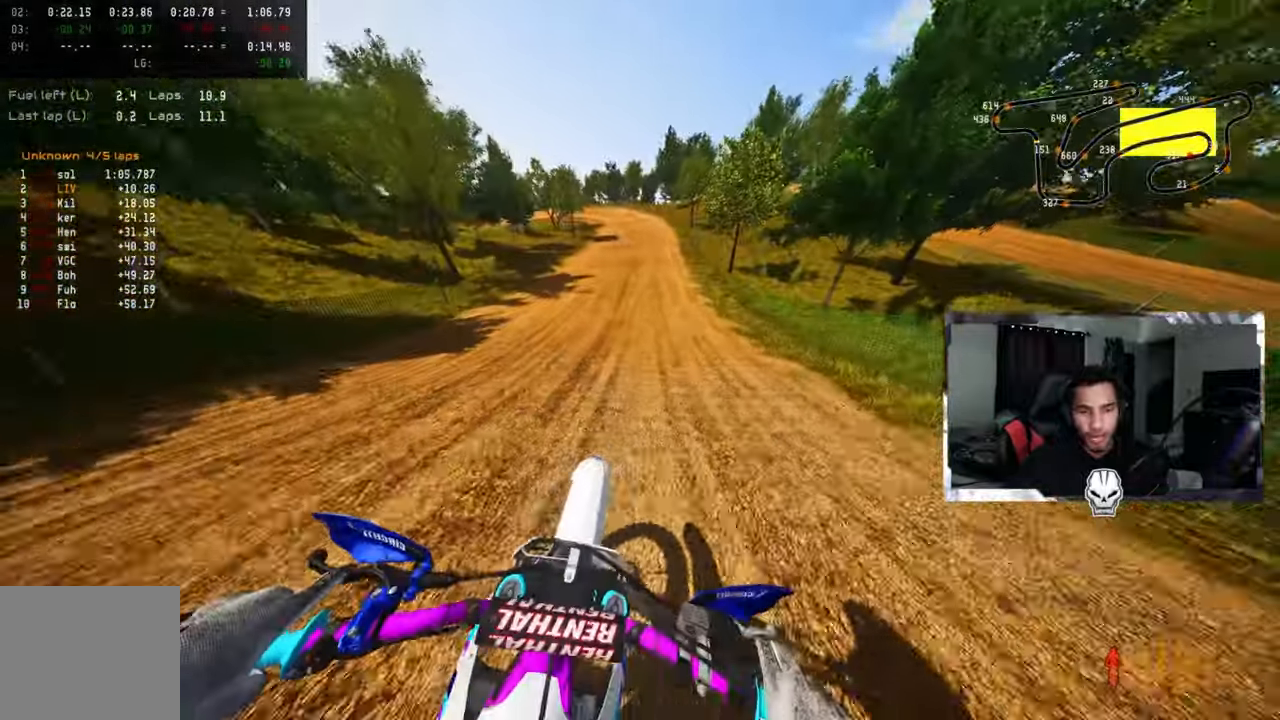
{"buttons": ["R2"], "left_stick": "up-left", "right_stick": "center", "events": [[500, "left_stick", "up-left"]]}
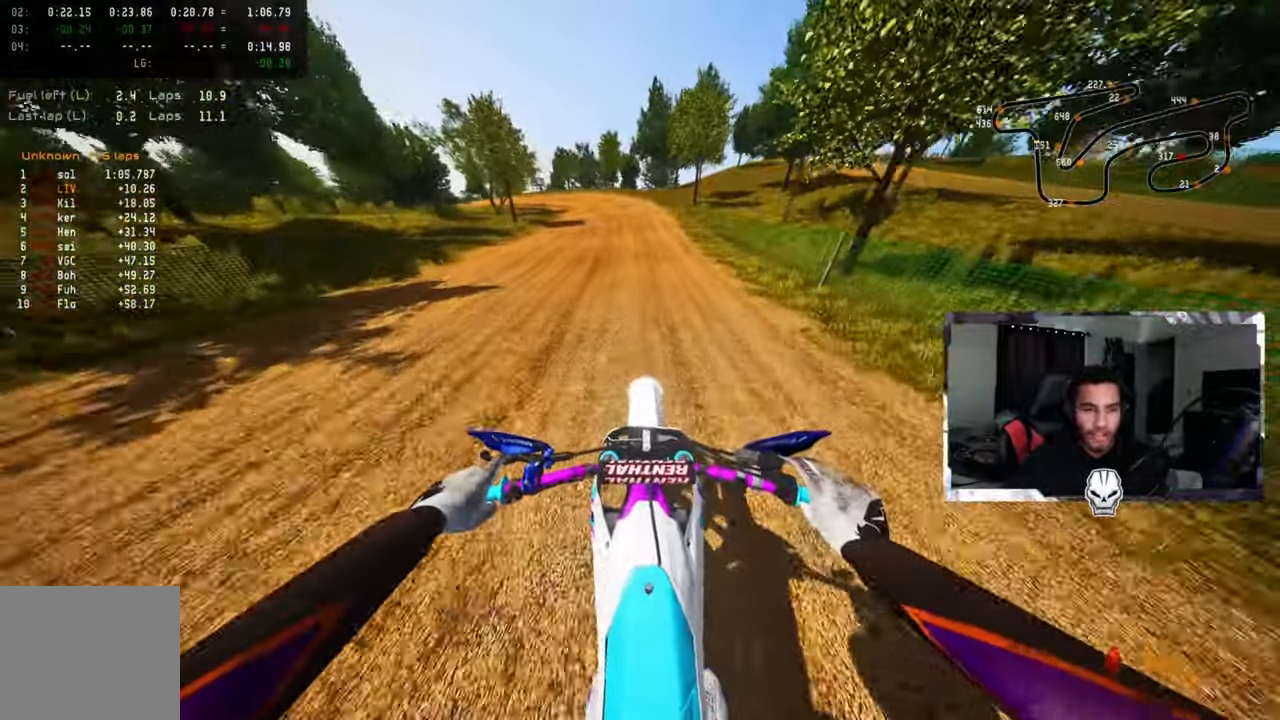
{"buttons": ["R1", "R2"], "left_stick": "up-left", "right_stick": "center", "events": [[166, "R1", "down"], [216, "R1", "up"], [233, "R3", "down"], [350, "R1", "down"], [366, "R3", "up"], [416, "R1", "up"], [466, "R1", "down"]]}
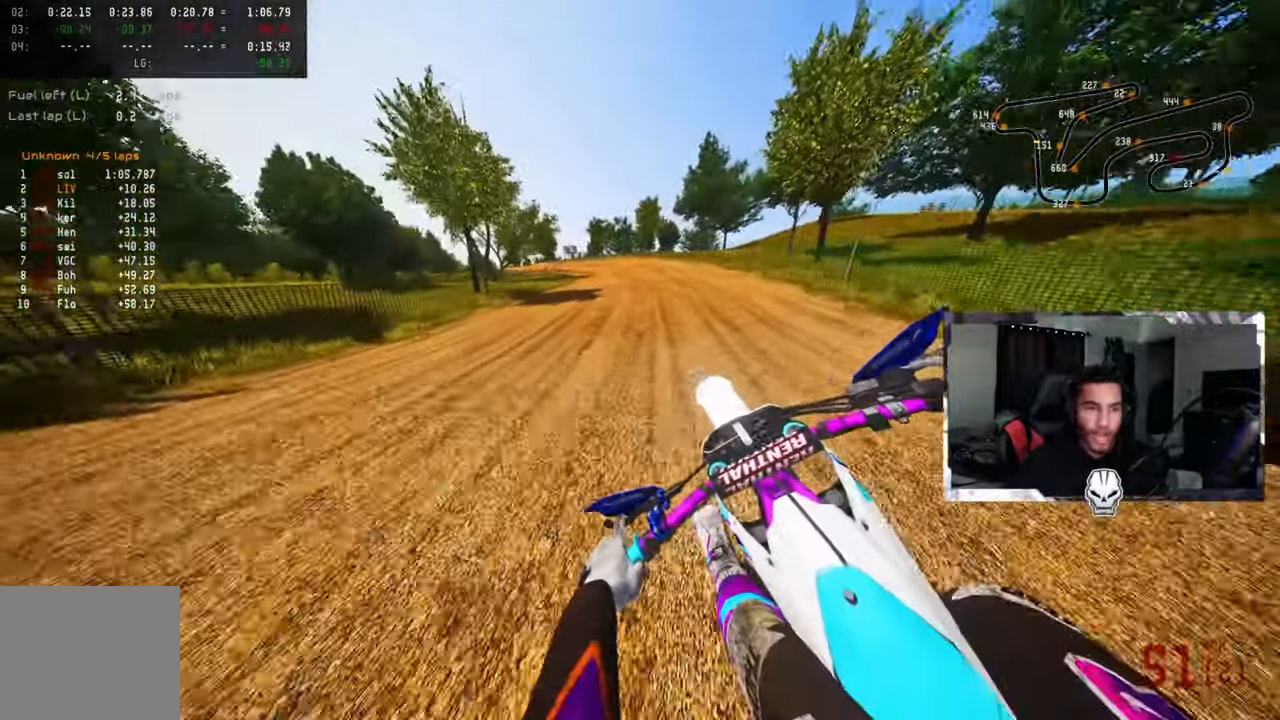
{"buttons": ["R2"], "left_stick": "up-left", "right_stick": "center", "events": [[116, "R1", "up"]]}
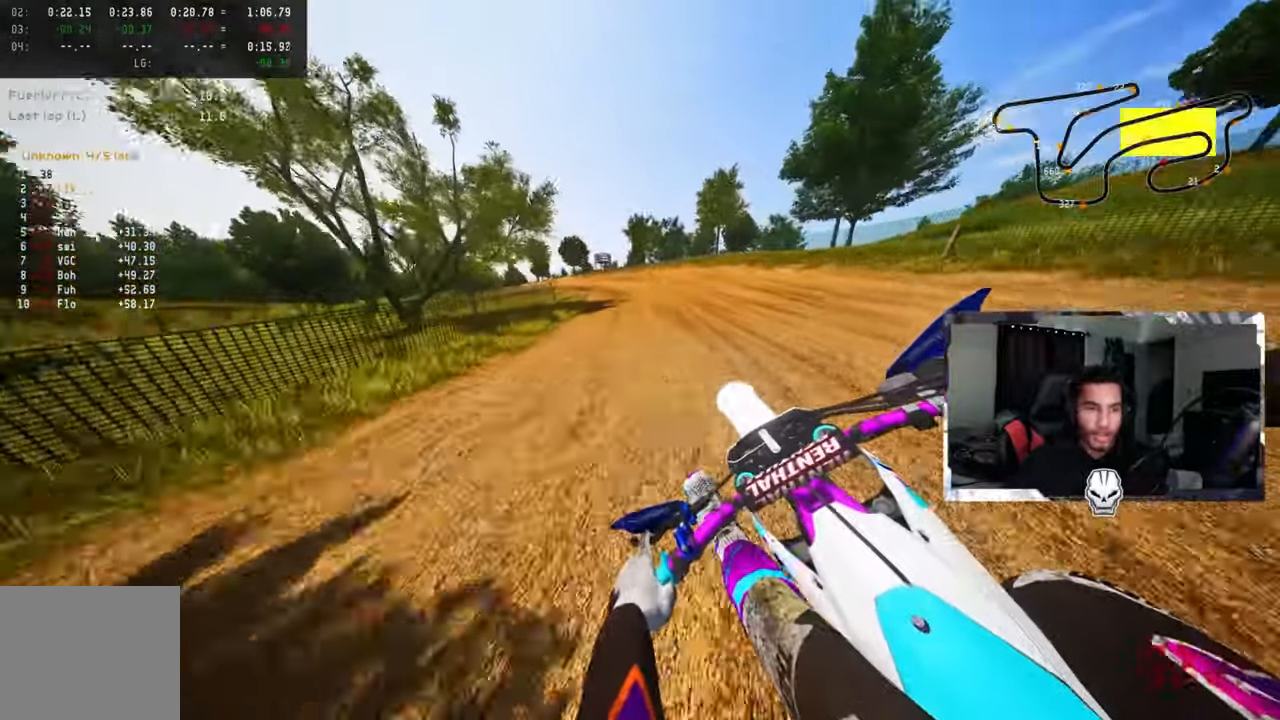
{"buttons": [], "left_stick": "up-left", "right_stick": "center", "events": [[333, "R2", "up"]]}
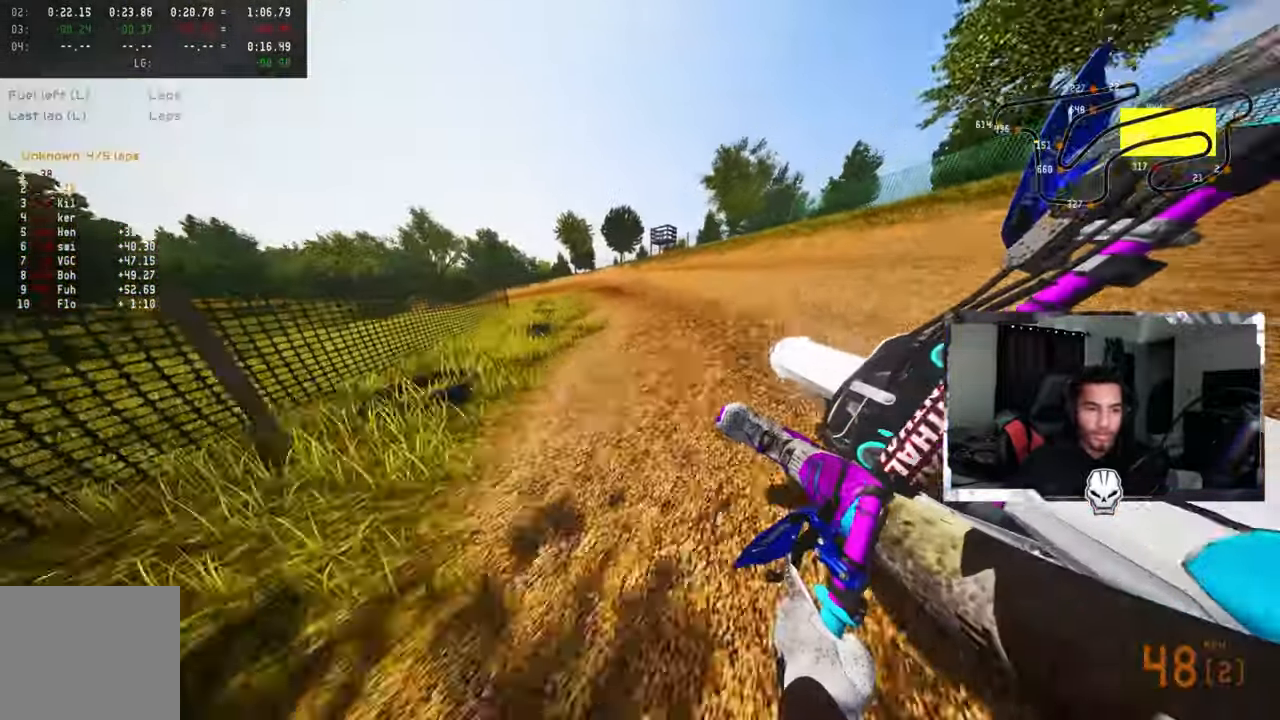
{"buttons": [], "left_stick": "up-left", "right_stick": "up-right", "events": [[83, "right_stick", "up-right"], [266, "R2", "down"], [350, "R2", "up"]]}
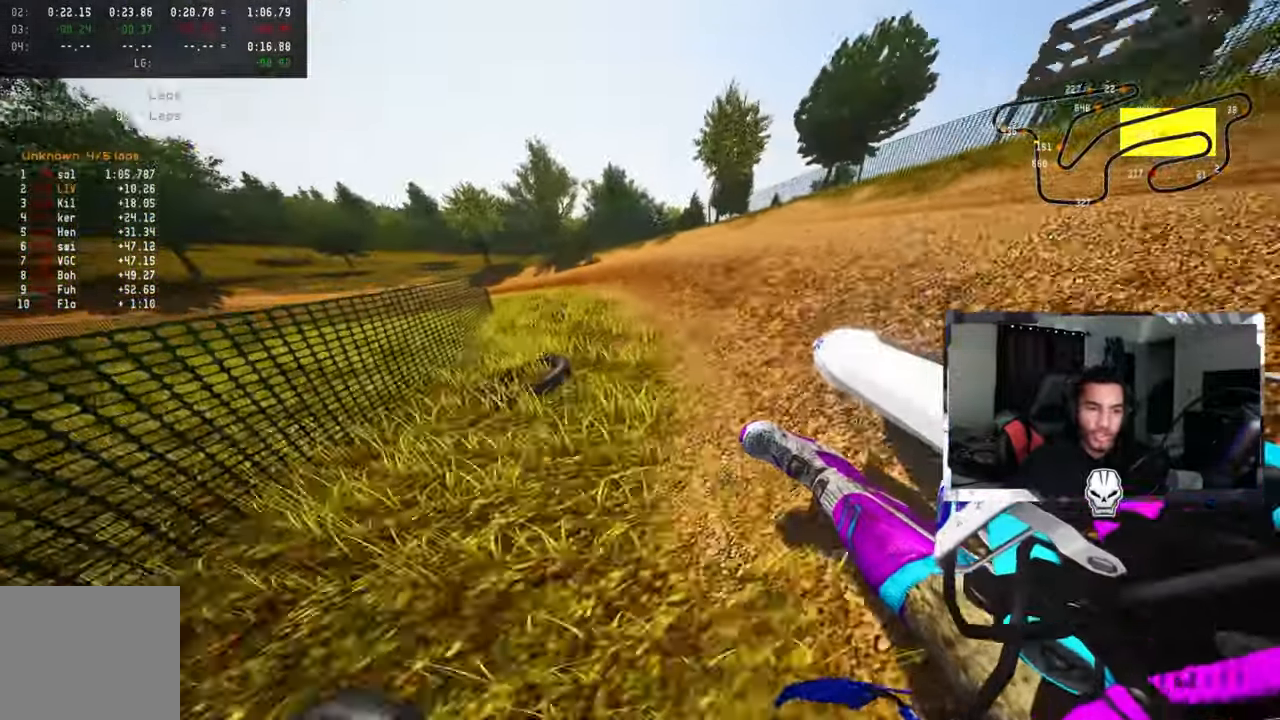
{"buttons": [], "left_stick": "up-left", "right_stick": "up-right", "events": []}
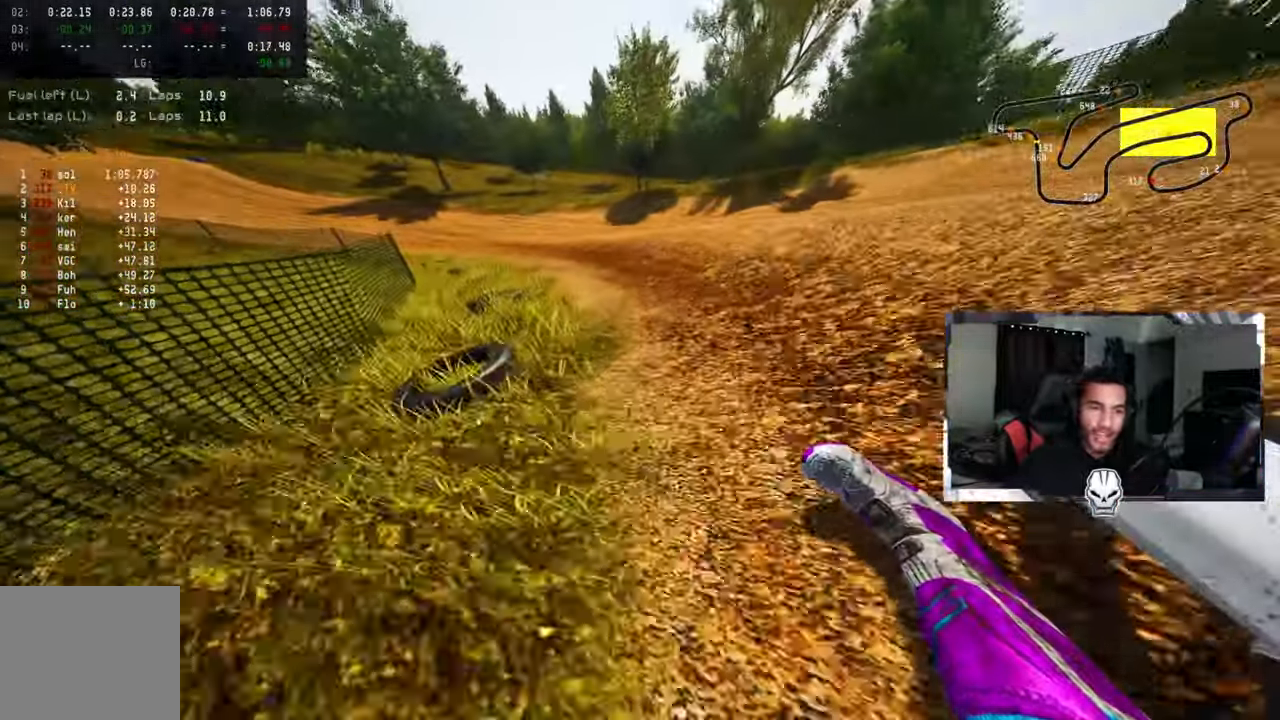
{"buttons": ["R2"], "left_stick": "up-left", "right_stick": "up-right", "events": [[50, "R2", "down"], [133, "R2", "up"], [200, "R2", "down"]]}
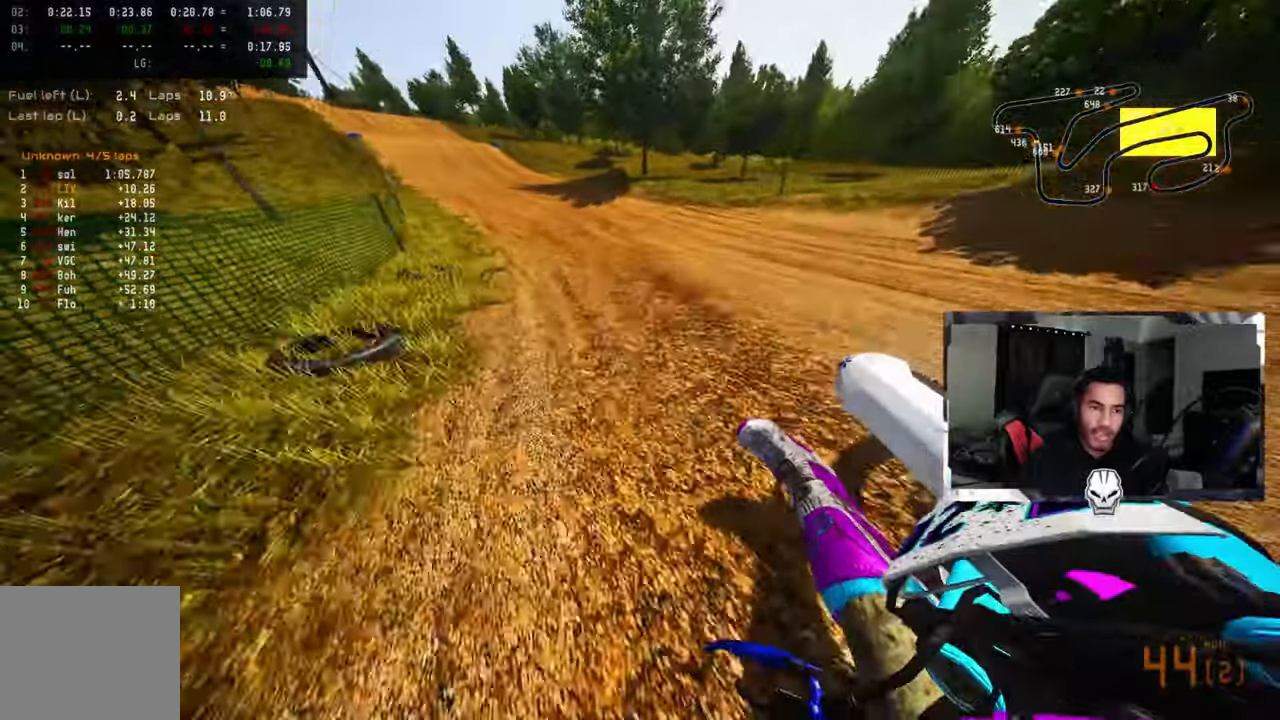
{"buttons": ["R2"], "left_stick": "up-left", "right_stick": "up-right", "events": []}
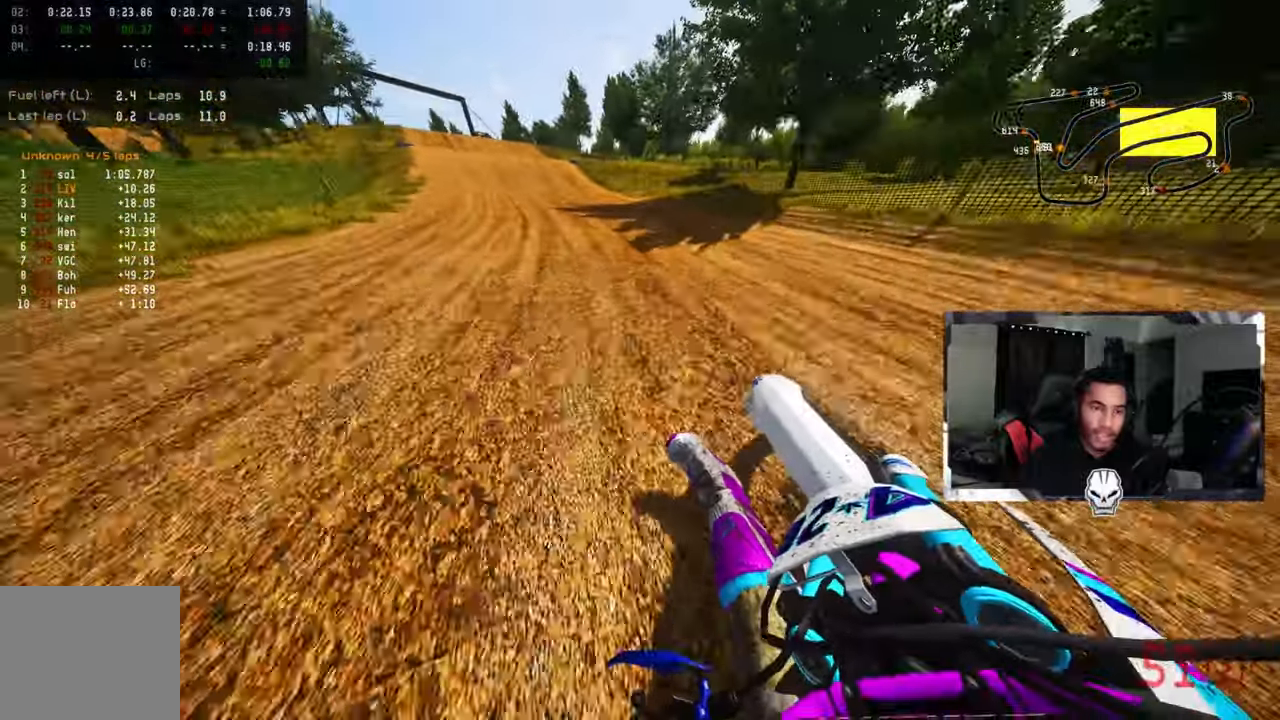
{"buttons": ["R2", "R3"], "left_stick": "up-left", "right_stick": "center", "events": [[300, "right_stick", "center"], [467, "R3", "down"]]}
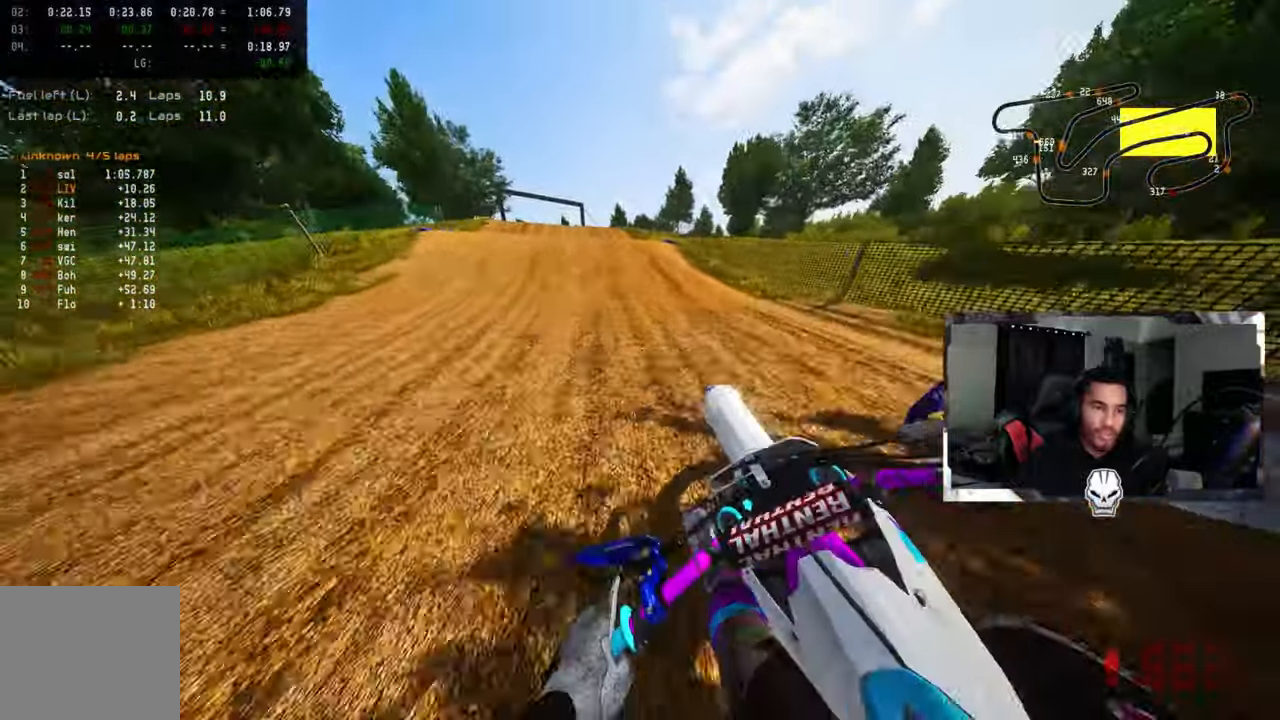
{"buttons": [], "left_stick": "up-left", "right_stick": "center", "events": [[67, "R3", "up"], [117, "R1", "down"], [167, "R1", "up"], [250, "R3", "down"], [317, "R2", "up"], [333, "R3", "up"]]}